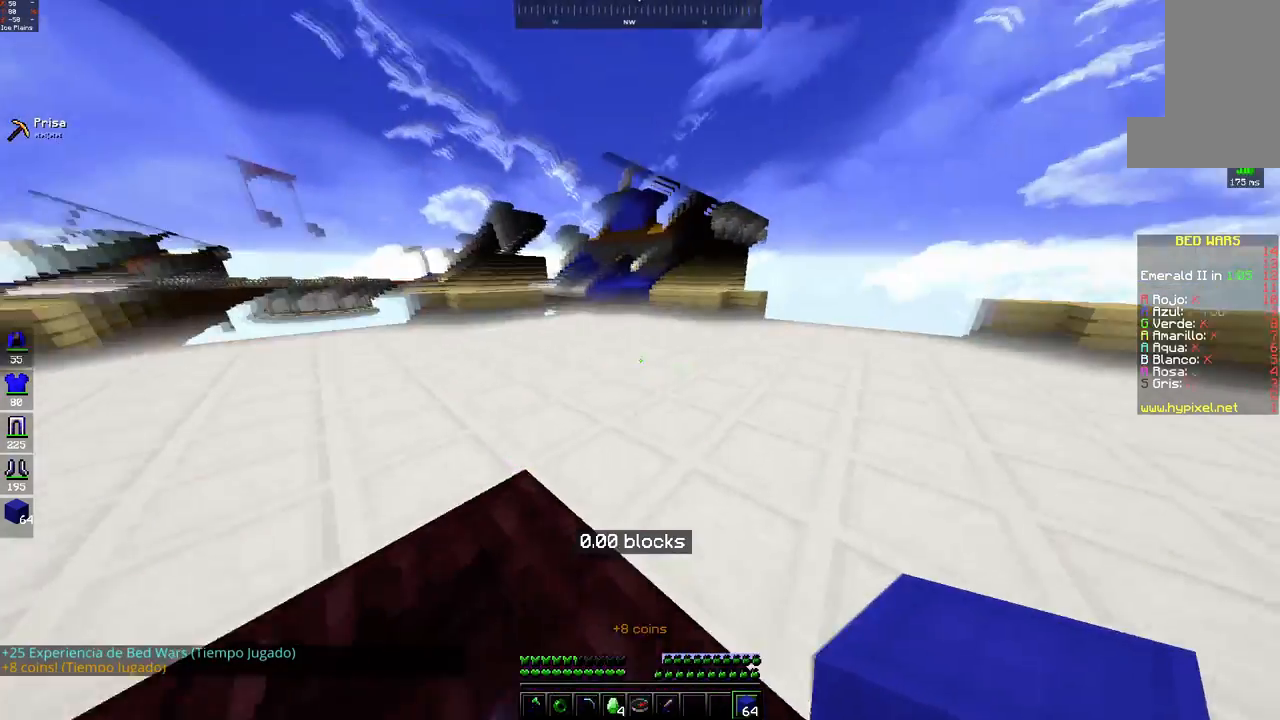
Gameplay with keyboard and mouse; each line is a JSON object with the keys and mouse buttons held at the frame after it. "events" lists presses ("down") and releases ("up") of "a", "d", "s", "space", "w", "mouse_left" and "mouse_right" between this image and that frame as [ms after this image, input, new state], when the widget could be followed in between. "mouse_left", "mouse_right" = the "left", "right" buttons of the "mouse" list. No other keys are recorded. Fast repeated clicks can show as one long hold. Mouse movement is not recorded.
{"keys": ["w"], "mouse": [], "events": [[133, "space", "down"], [383, "space", "up"]]}
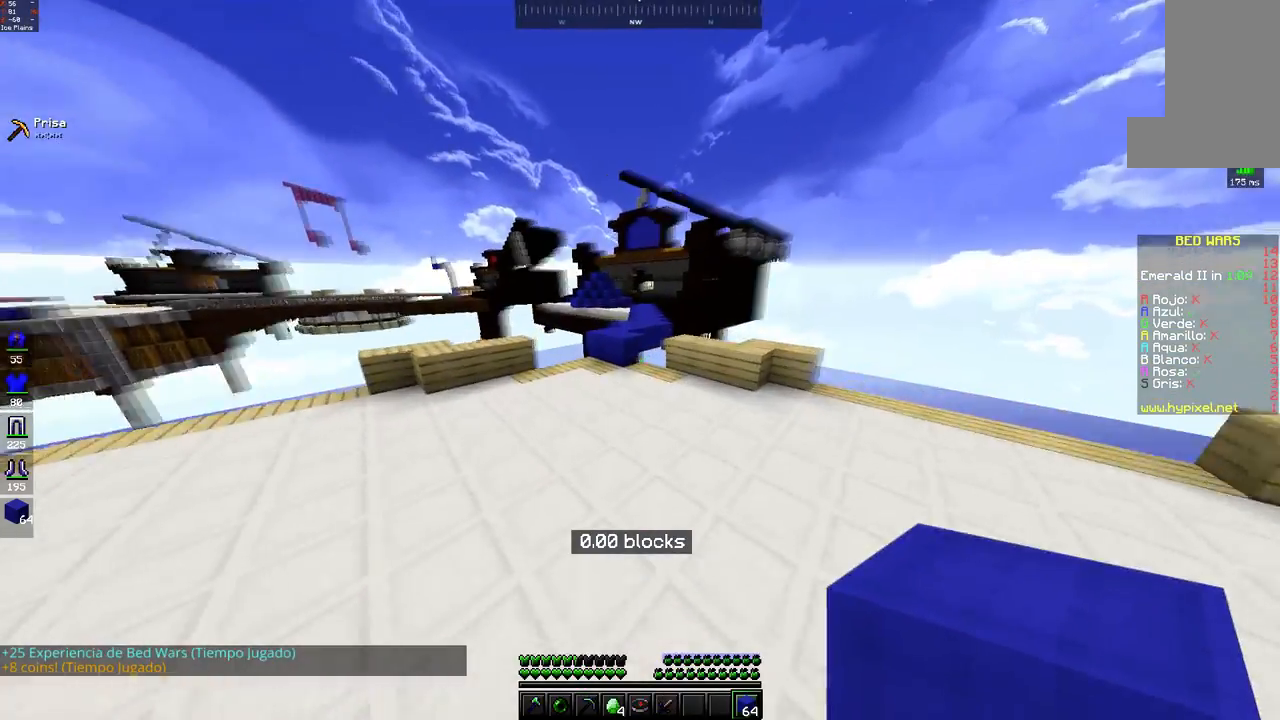
{"keys": ["w"], "mouse": [], "events": [[33, "a", "down"], [300, "a", "up"]]}
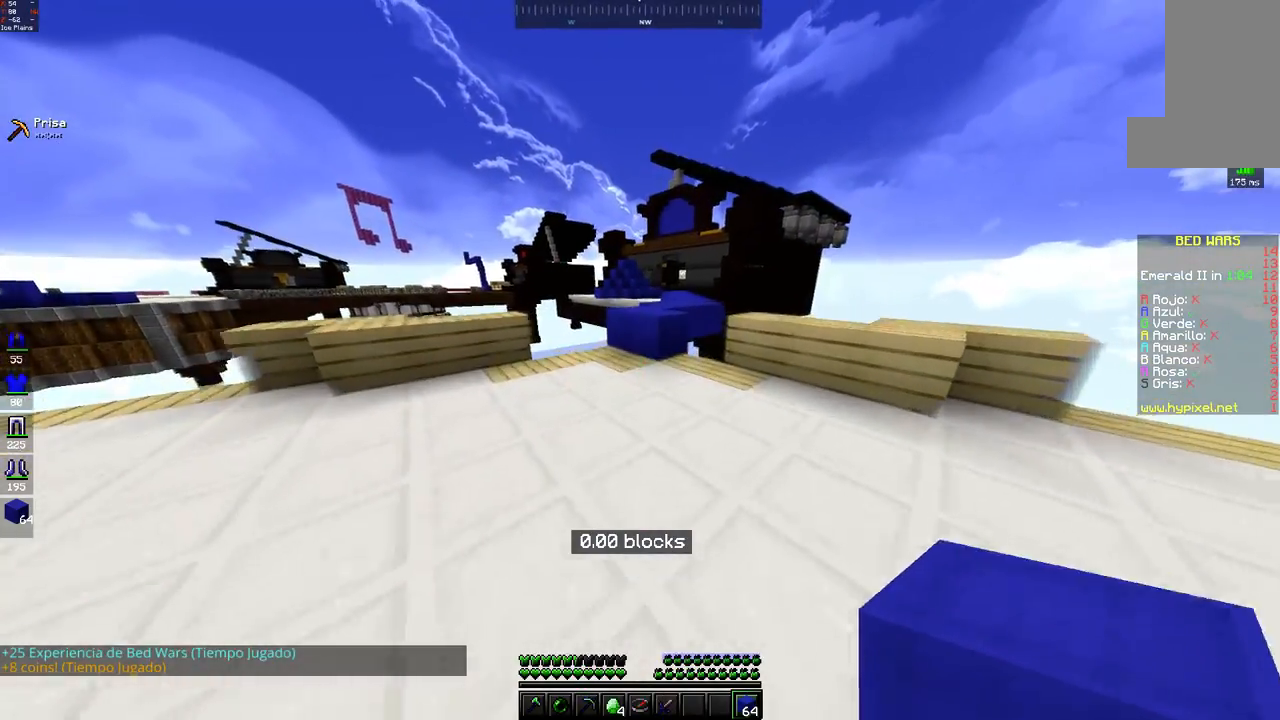
{"keys": ["w"], "mouse": [], "events": []}
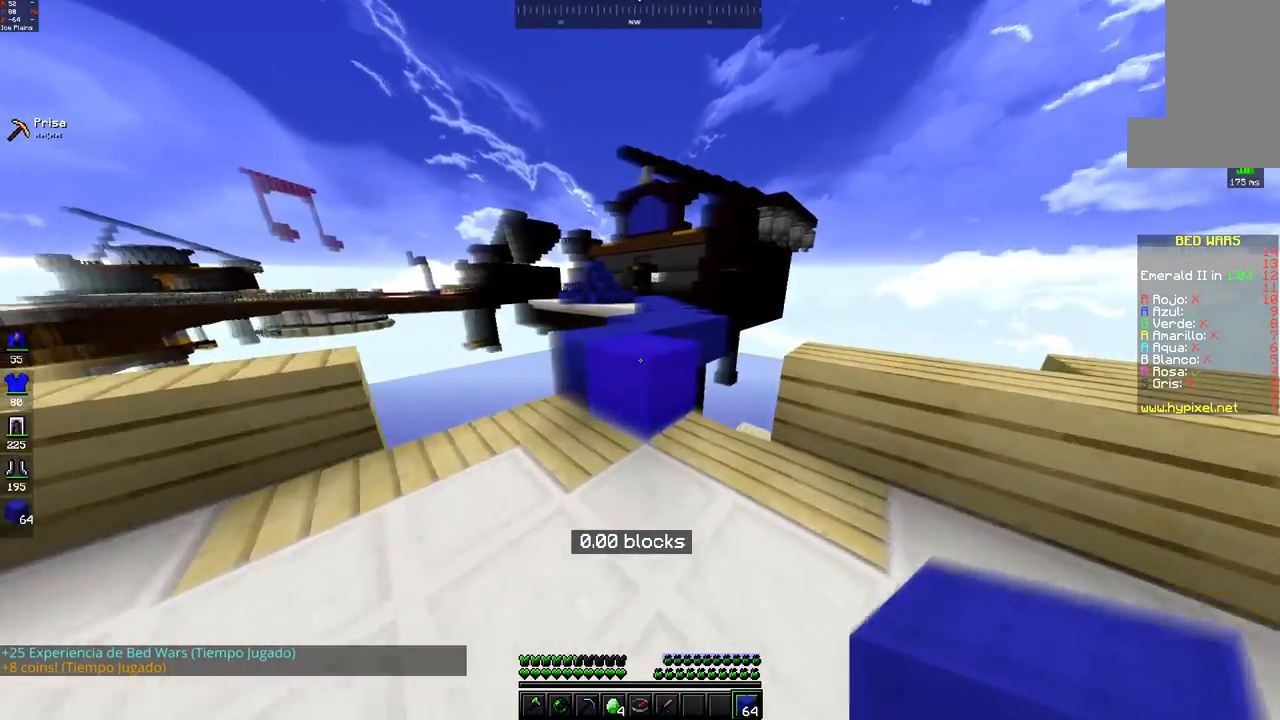
{"keys": ["space", "w"], "mouse": [], "events": [[133, "space", "down"], [233, "mouse_left", "down"], [283, "mouse_left", "up"], [383, "mouse_left", "down"], [433, "mouse_left", "up"]]}
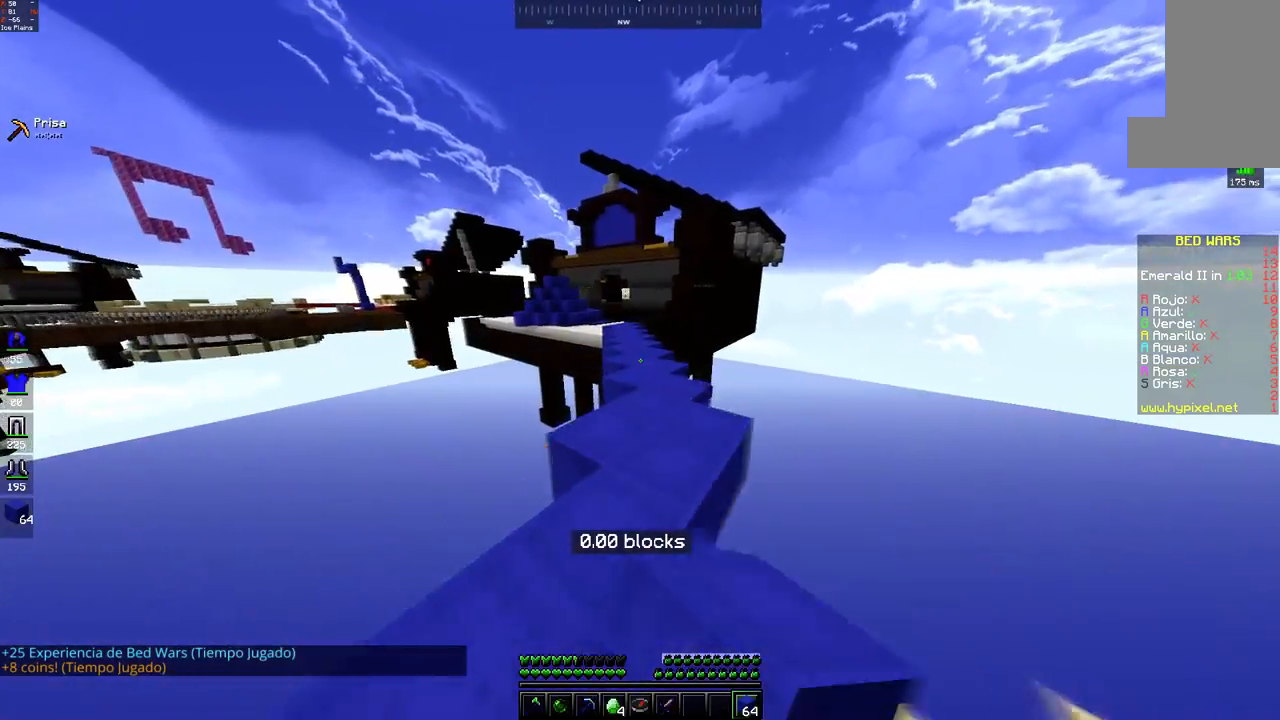
{"keys": ["space", "w"], "mouse": [], "events": [[83, "mouse_left", "down"], [150, "mouse_left", "up"], [233, "mouse_left", "down"], [300, "mouse_left", "up"]]}
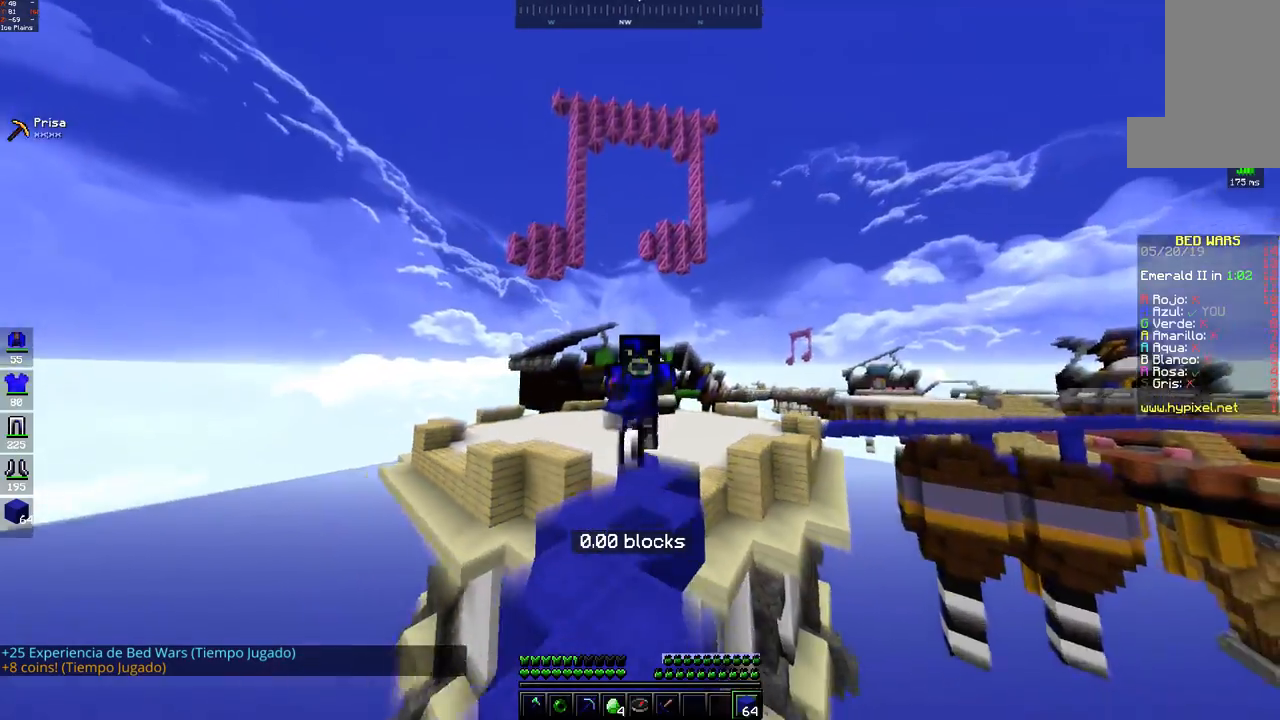
{"keys": ["space", "w"], "mouse": ["left"], "events": [[33, "mouse_left", "down"], [100, "mouse_left", "up"], [233, "mouse_left", "down"], [300, "mouse_left", "up"], [483, "mouse_left", "down"]]}
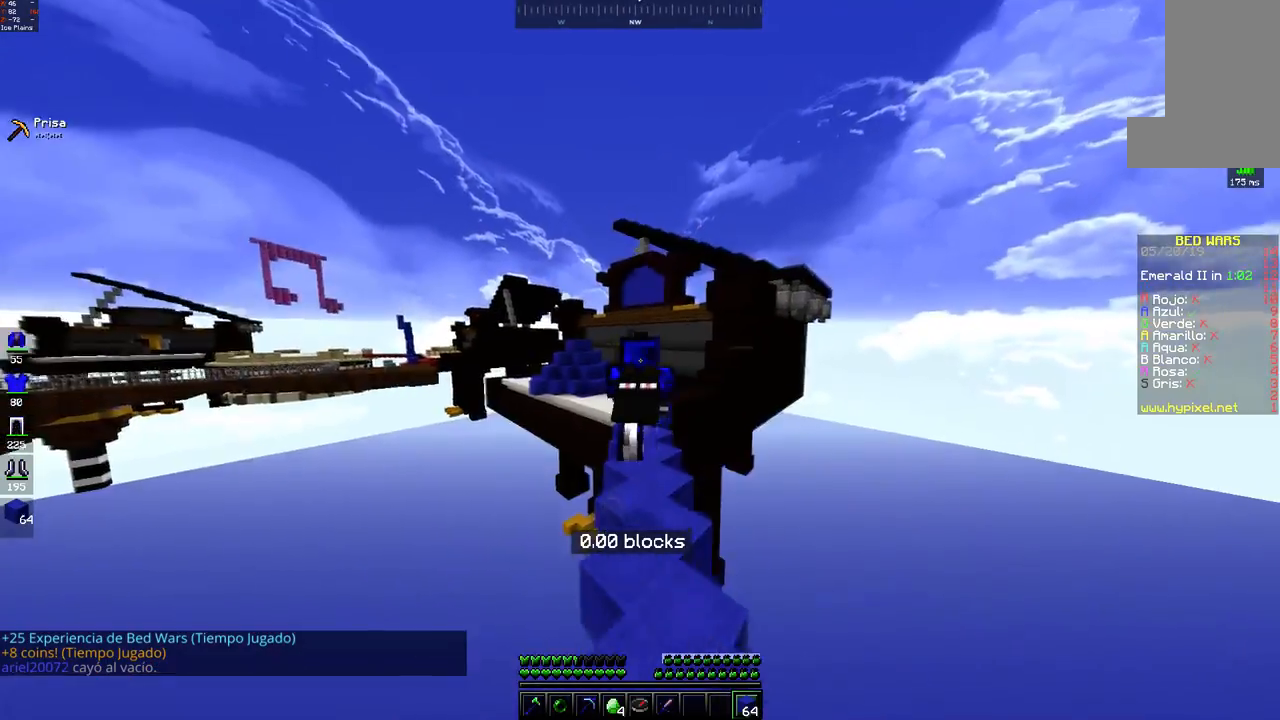
{"keys": ["space", "w"], "mouse": [], "events": [[50, "mouse_left", "up"], [133, "mouse_left", "down"], [200, "mouse_left", "up"]]}
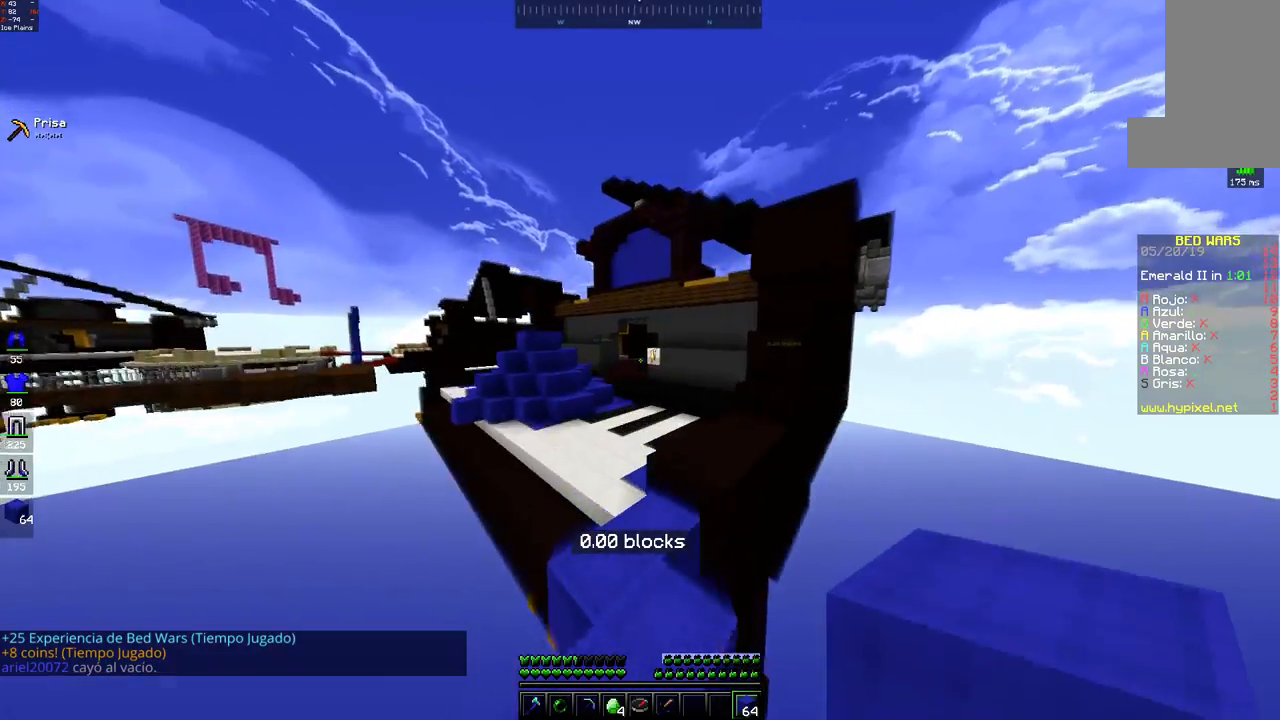
{"keys": ["space", "w"], "mouse": [], "events": [[117, "space", "up"], [233, "mouse_left", "down"], [233, "space", "down"], [300, "mouse_left", "up"]]}
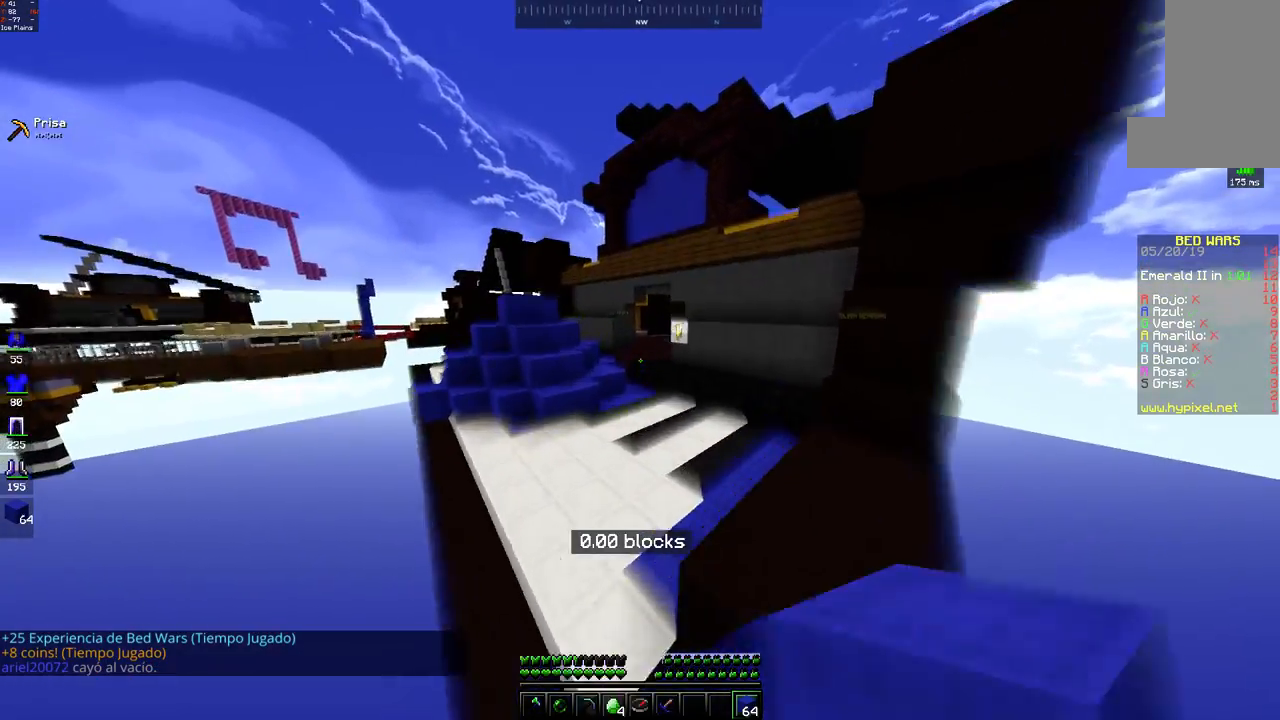
{"keys": ["space", "w"], "mouse": ["left"], "events": [[33, "mouse_left", "down"], [83, "mouse_left", "up"], [183, "mouse_left", "down"], [250, "mouse_left", "up"], [333, "mouse_left", "down"], [400, "mouse_left", "up"], [483, "mouse_left", "down"]]}
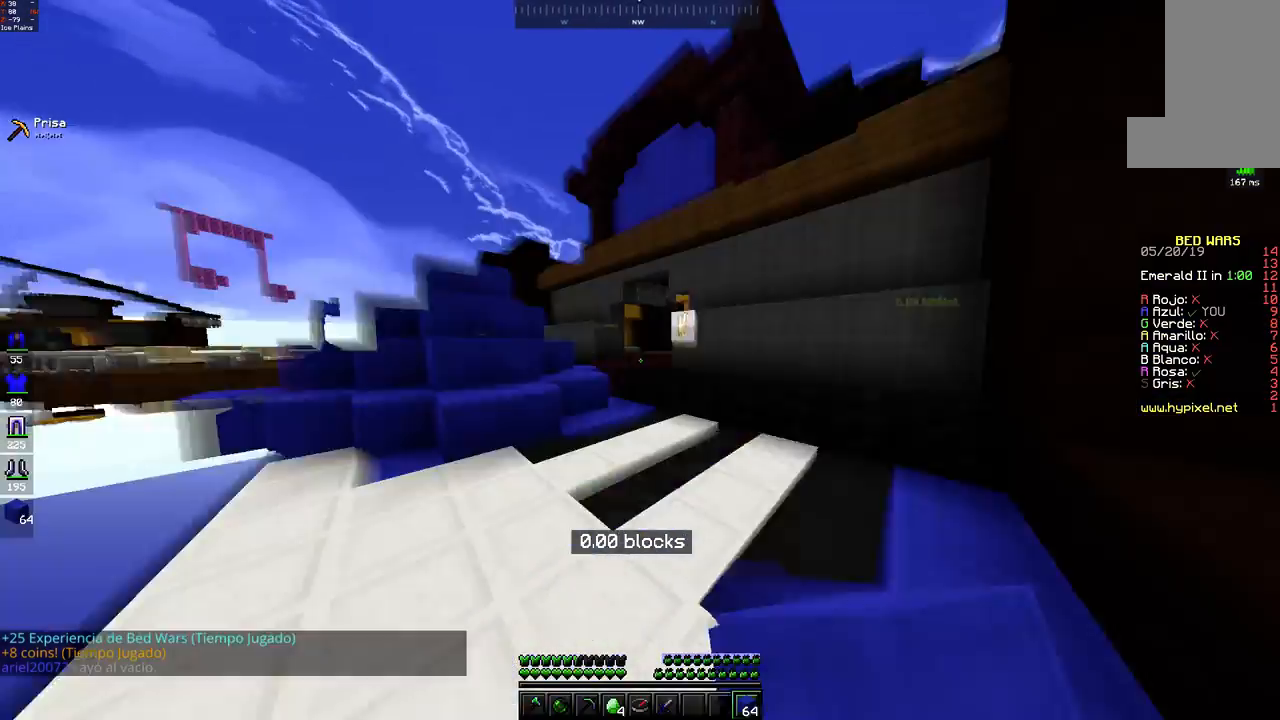
{"keys": ["w"], "mouse": [], "events": [[33, "mouse_left", "up"], [283, "space", "up"]]}
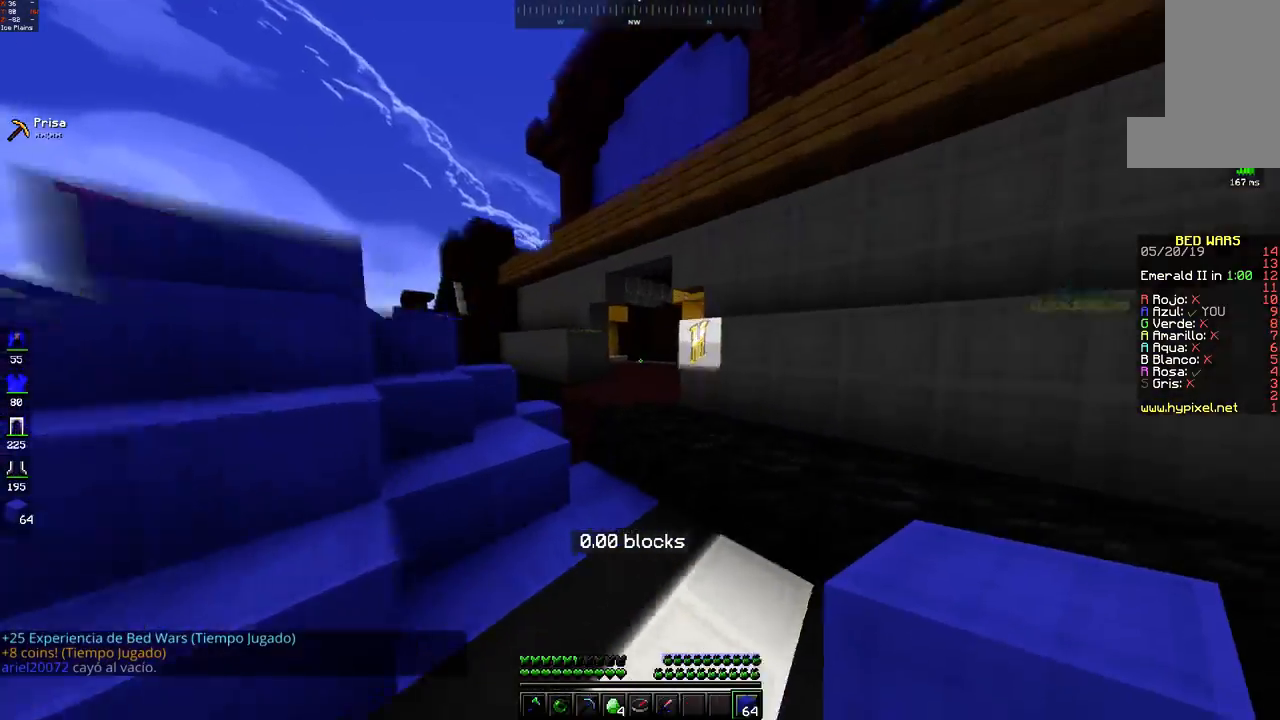
{"keys": ["w"], "mouse": [], "events": [[233, "mouse_left", "down"], [233, "space", "down"], [300, "mouse_left", "up"], [483, "space", "up"]]}
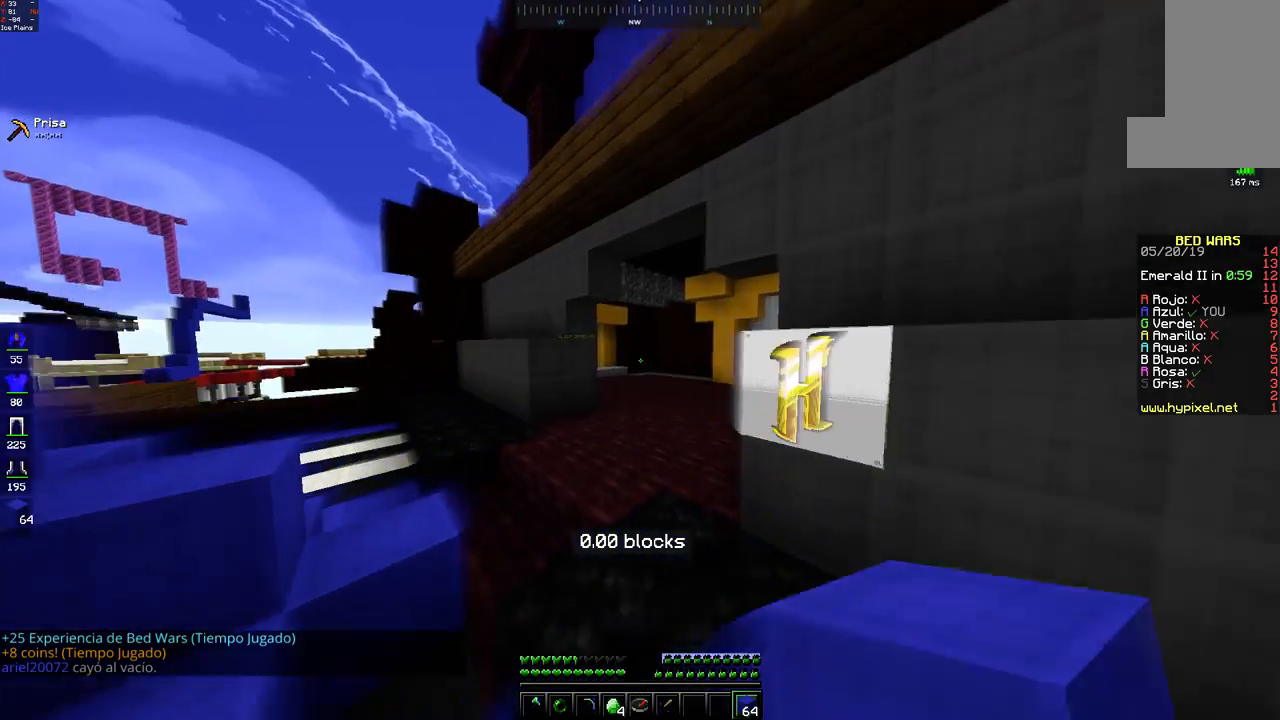
{"keys": ["w"], "mouse": [], "events": [[83, "space", "down"], [433, "space", "up"]]}
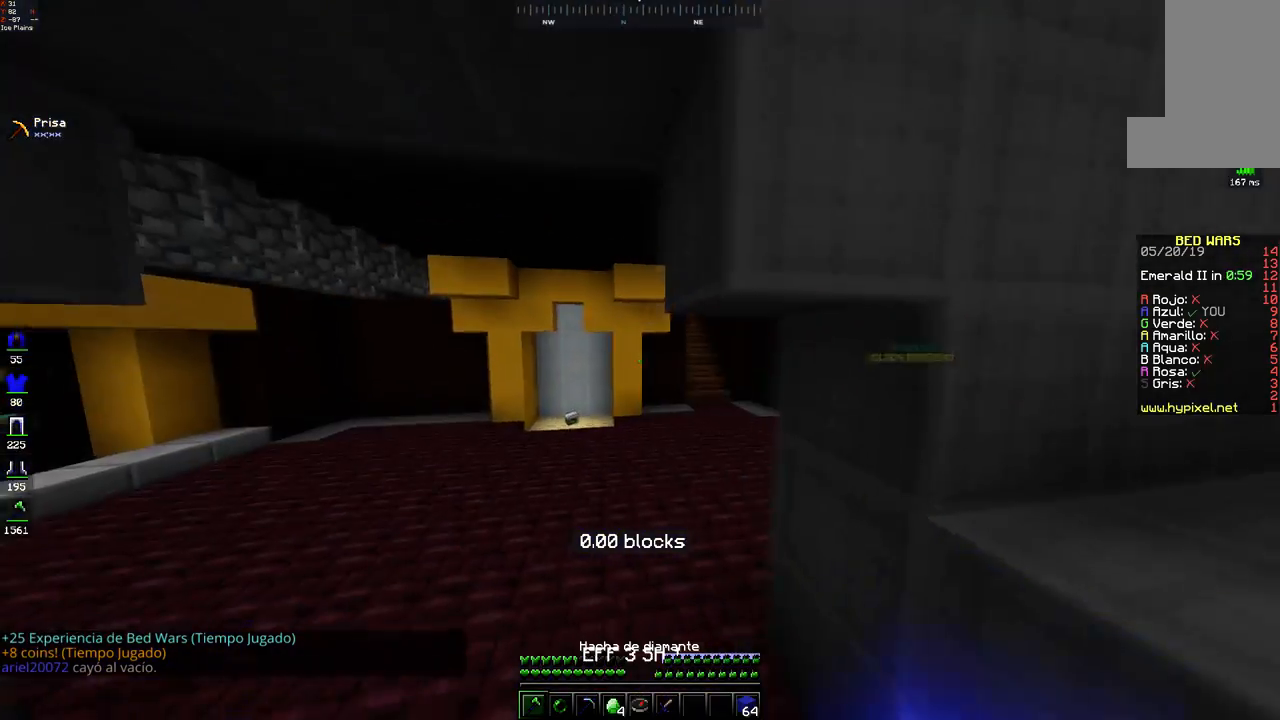
{"keys": ["space", "w"], "mouse": [], "events": [[183, "space", "down"]]}
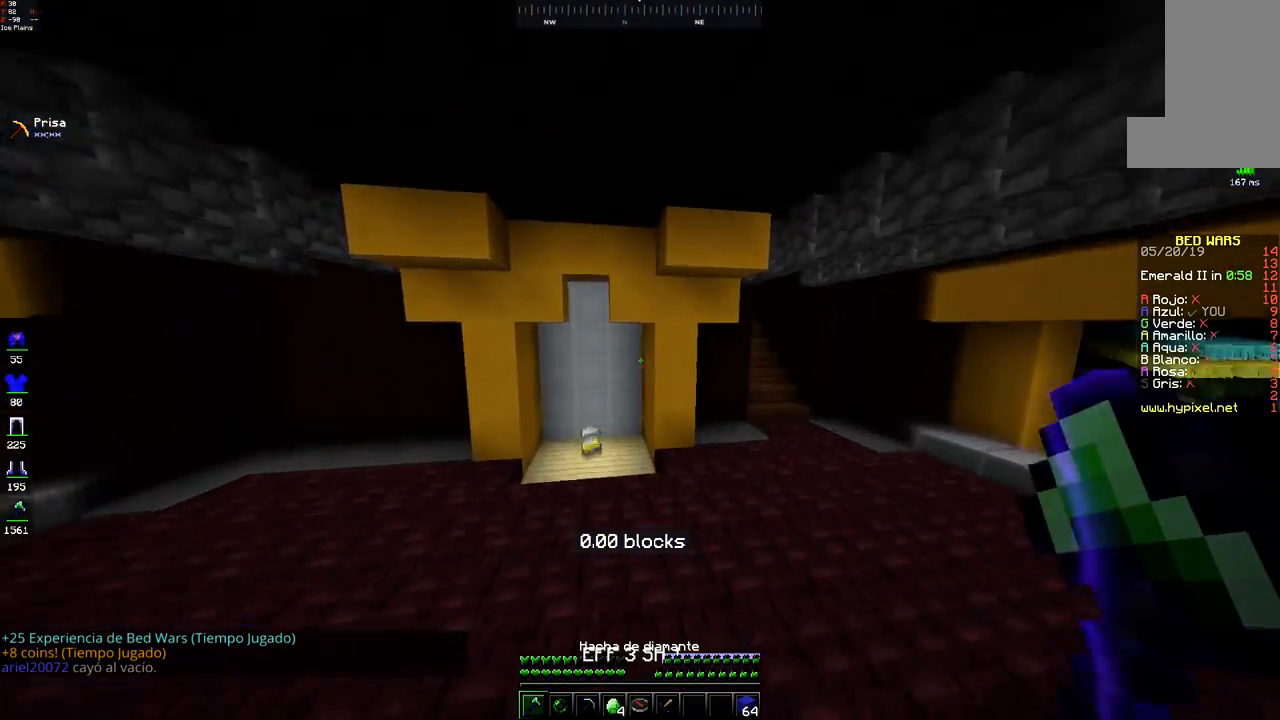
{"keys": ["w"], "mouse": [], "events": [[33, "space", "up"]]}
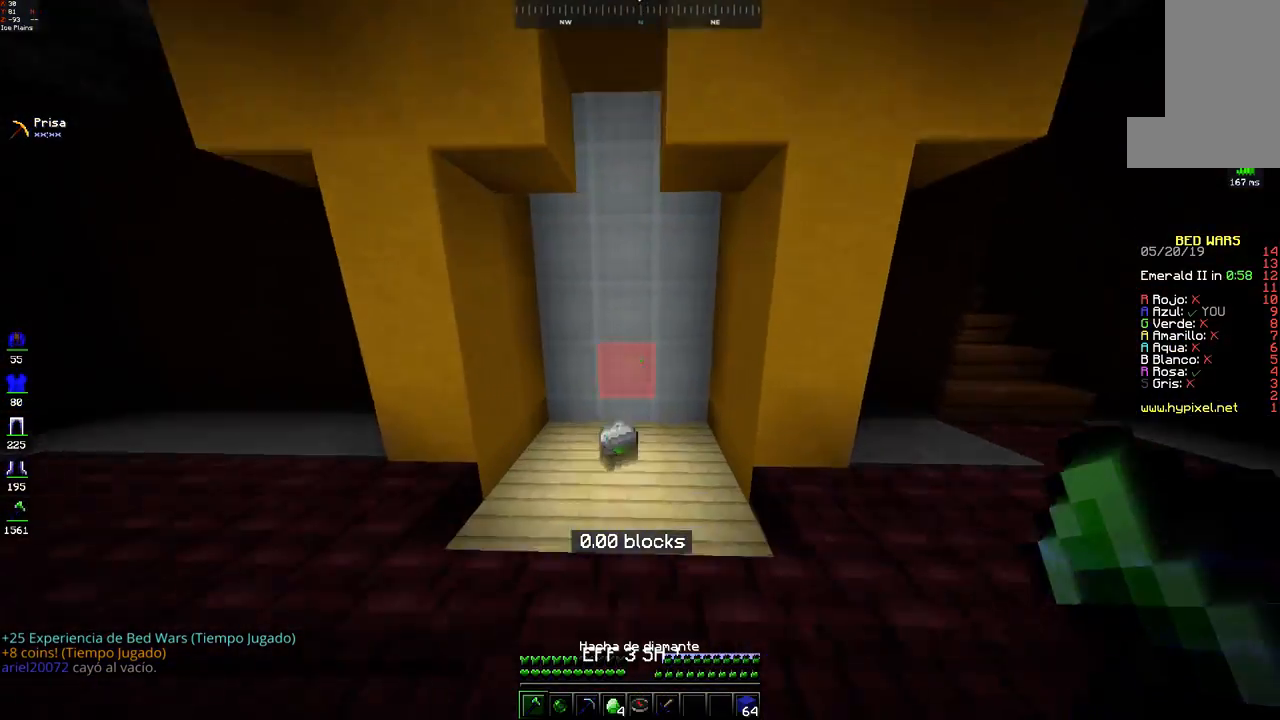
{"keys": ["d", "w"], "mouse": [], "events": [[283, "d", "down"]]}
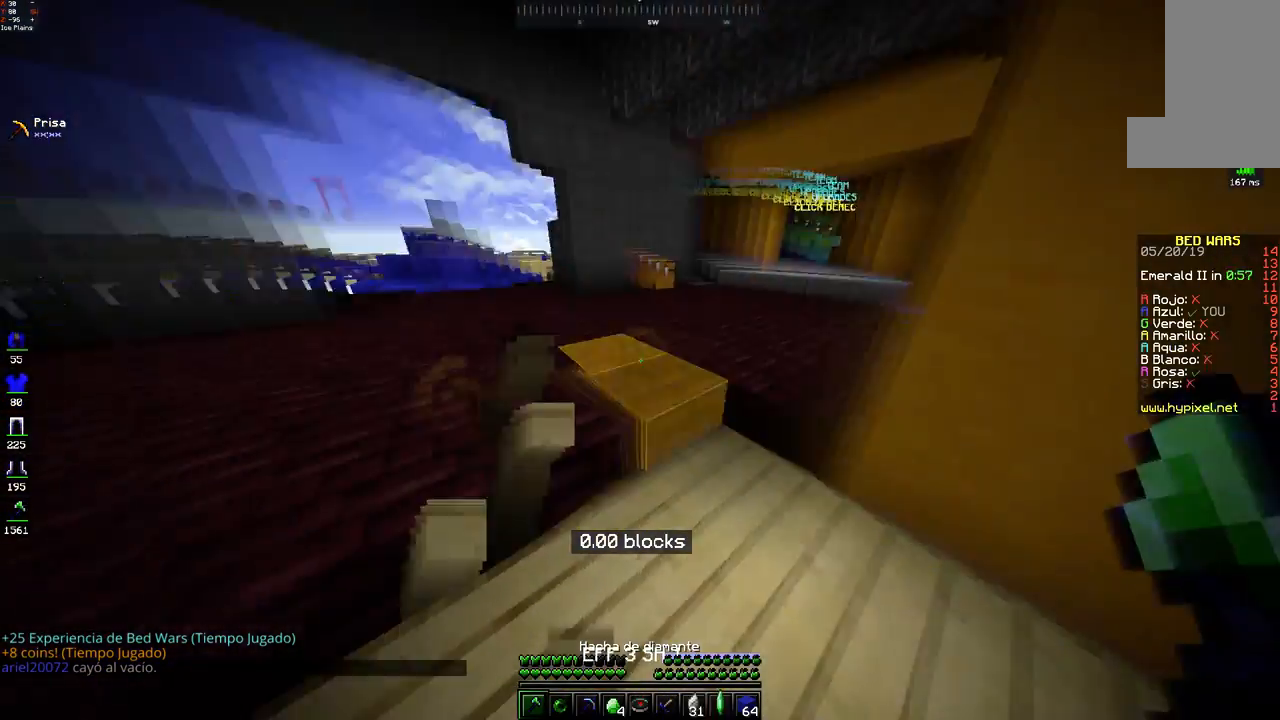
{"keys": ["w"], "mouse": [], "events": [[33, "d", "up"], [67, "w", "up"], [383, "w", "down"]]}
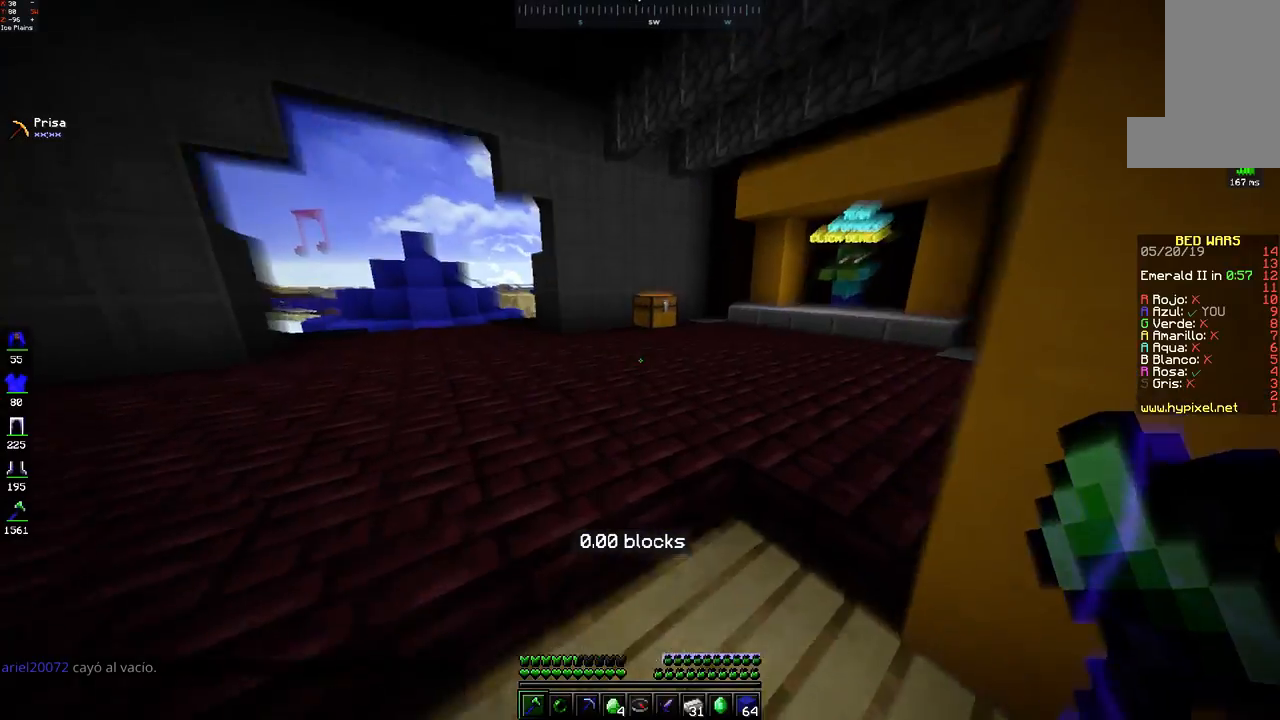
{"keys": [], "mouse": [], "events": [[450, "w", "up"]]}
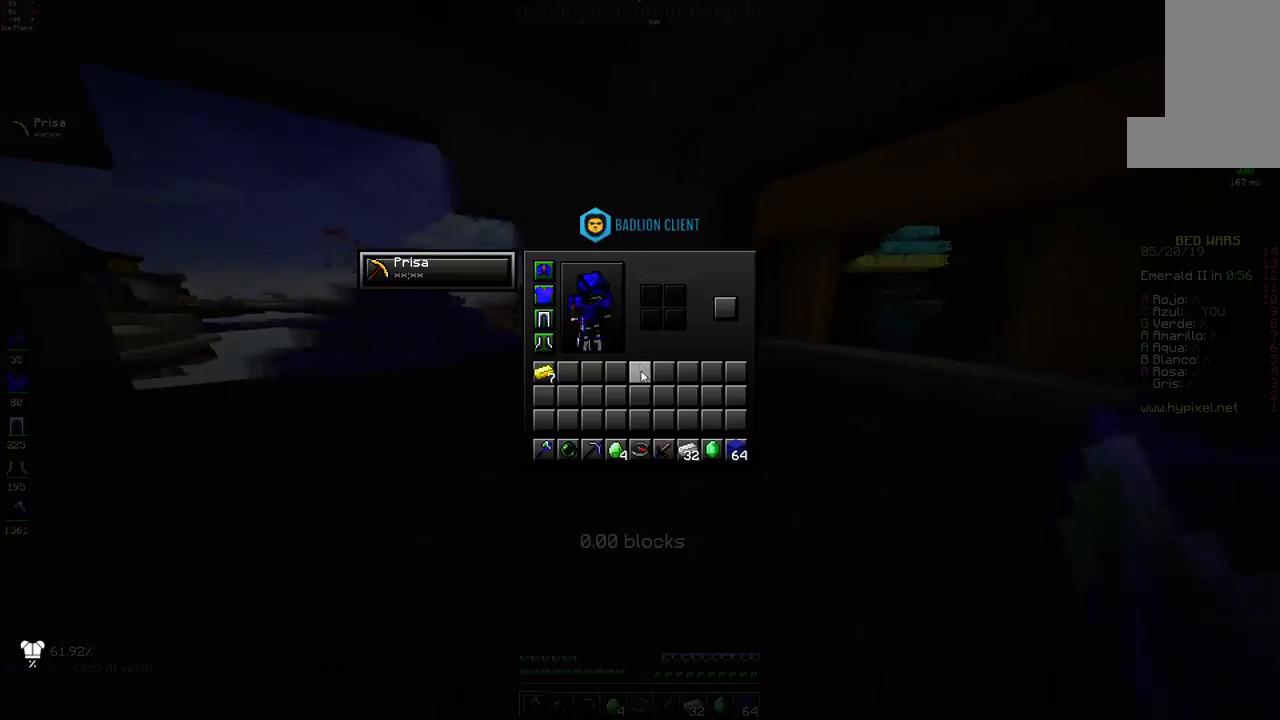
{"keys": ["w"], "mouse": [], "events": [[233, "w", "down"]]}
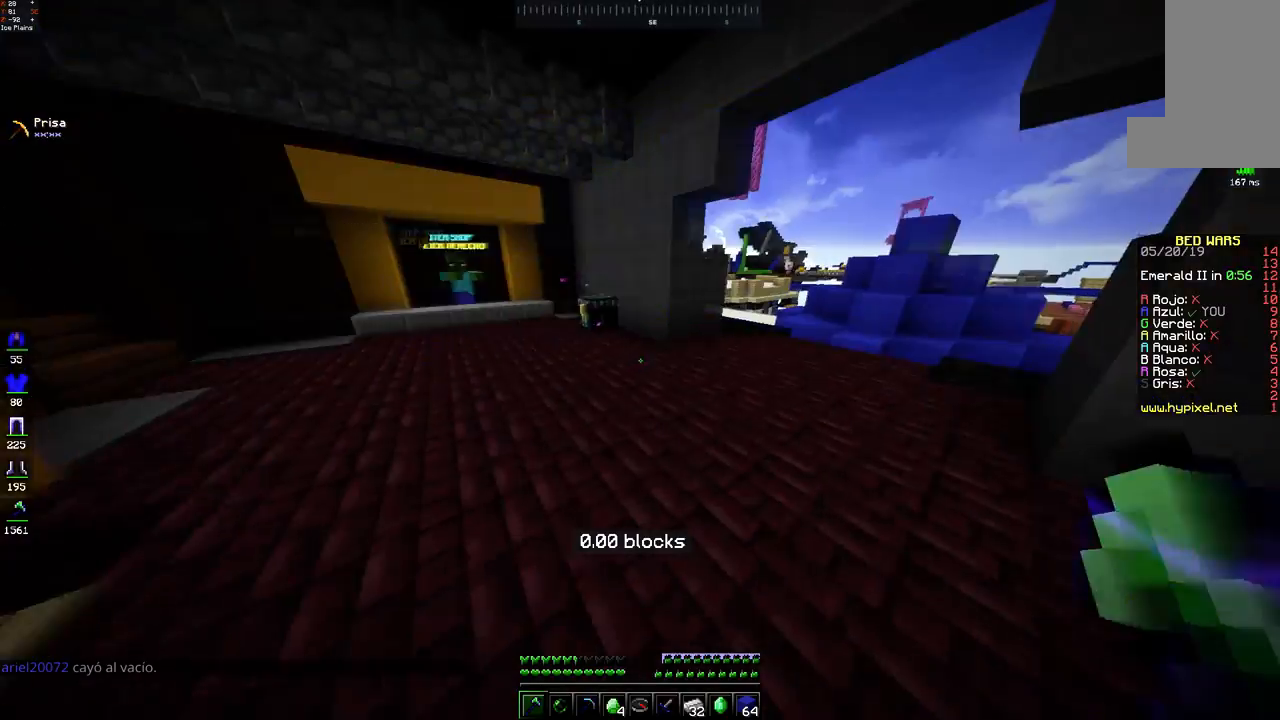
{"keys": ["d", "w"], "mouse": [], "events": [[83, "a", "down"], [383, "d", "down"], [400, "a", "up"]]}
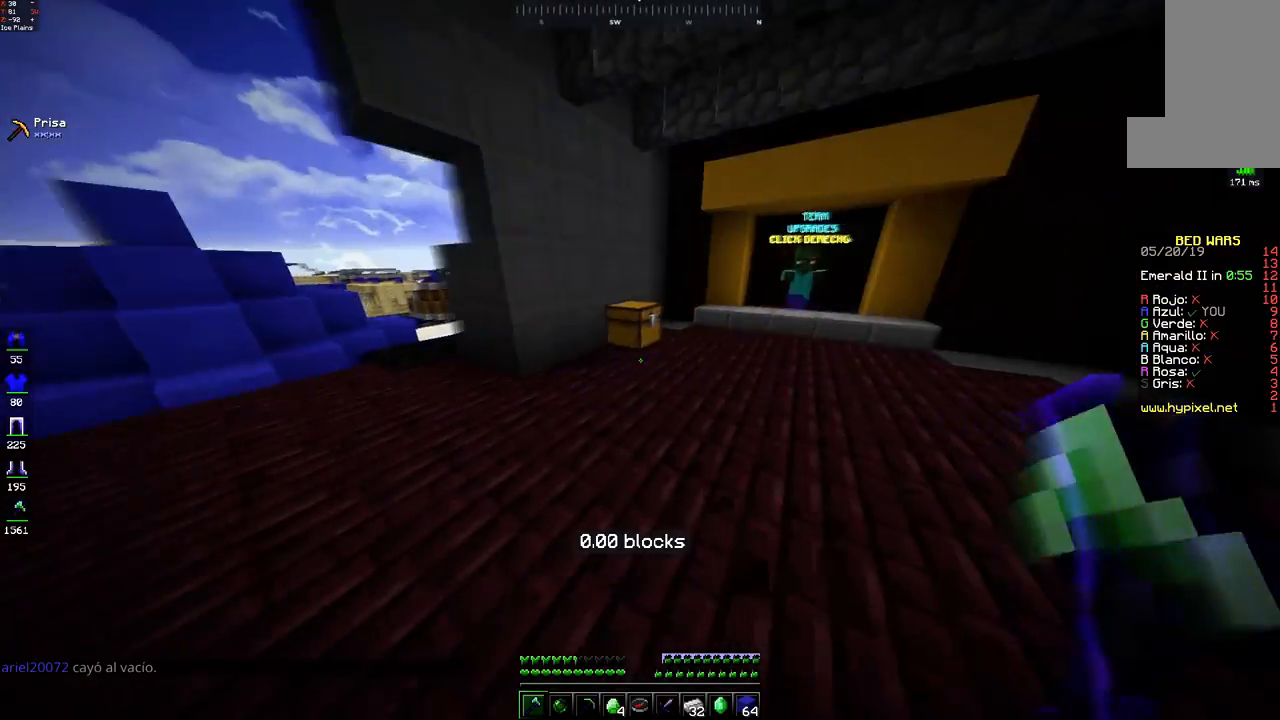
{"keys": [], "mouse": [], "events": [[133, "d", "up"], [283, "mouse_right", "down"], [333, "mouse_right", "up"], [400, "w", "up"]]}
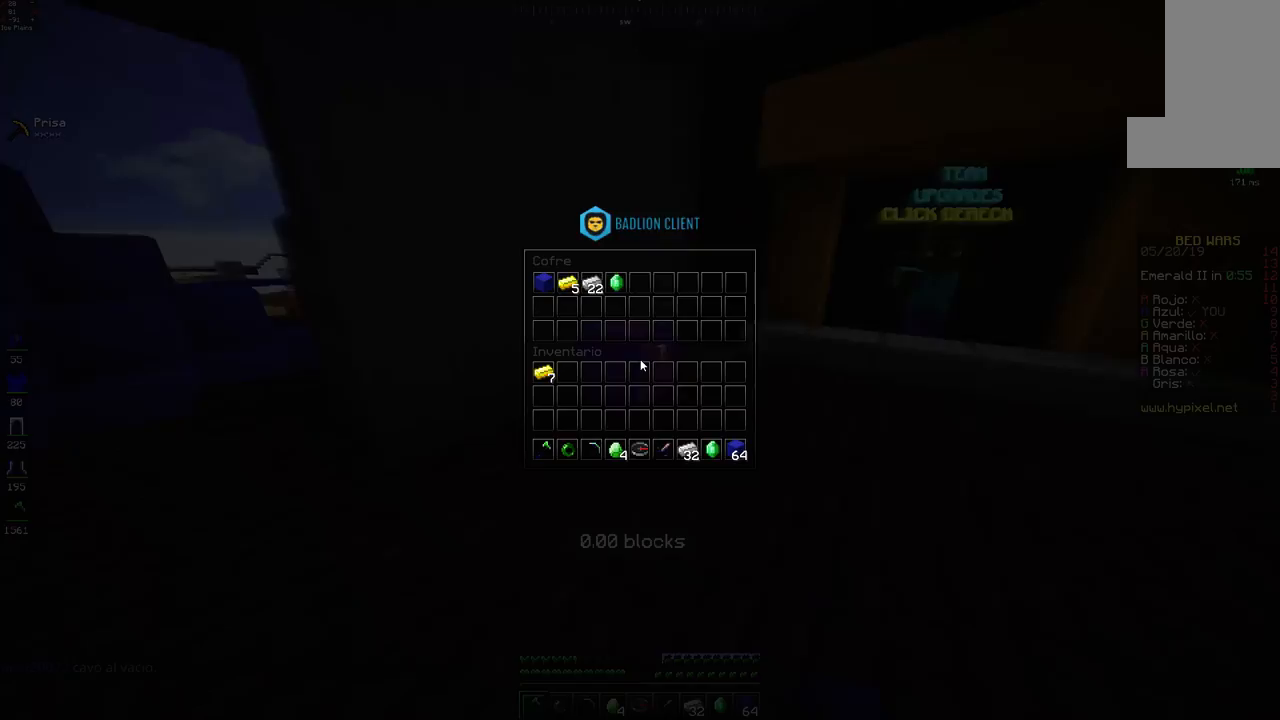
{"keys": [], "mouse": [], "events": [[333, "w", "down"], [500, "w", "up"]]}
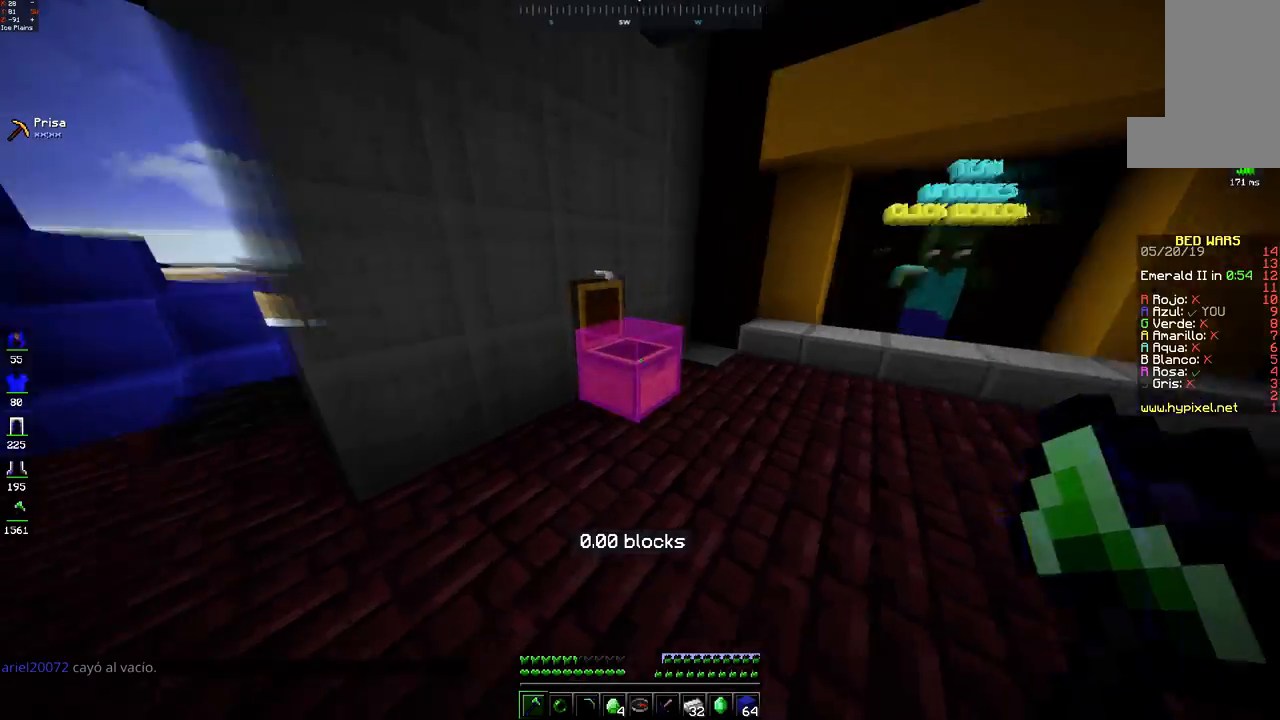
{"keys": [], "mouse": [], "events": [[33, "mouse_right", "down"], [83, "mouse_right", "up"]]}
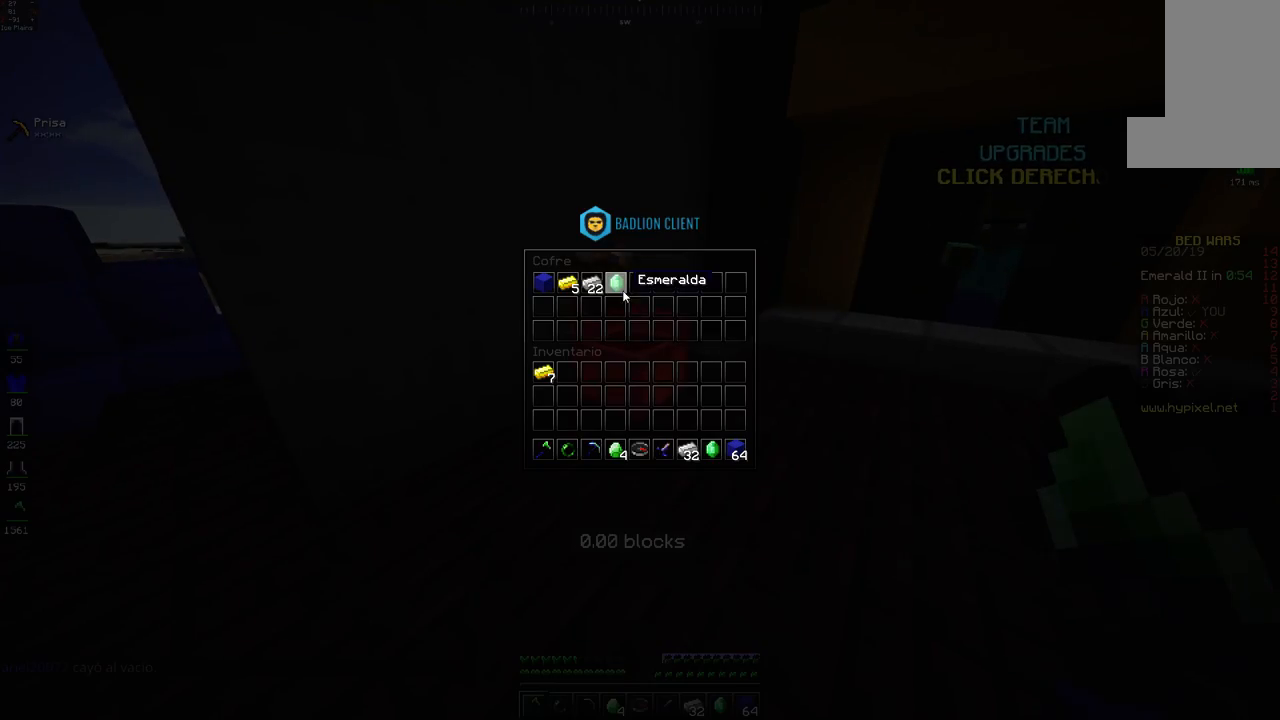
{"keys": [], "mouse": [], "events": []}
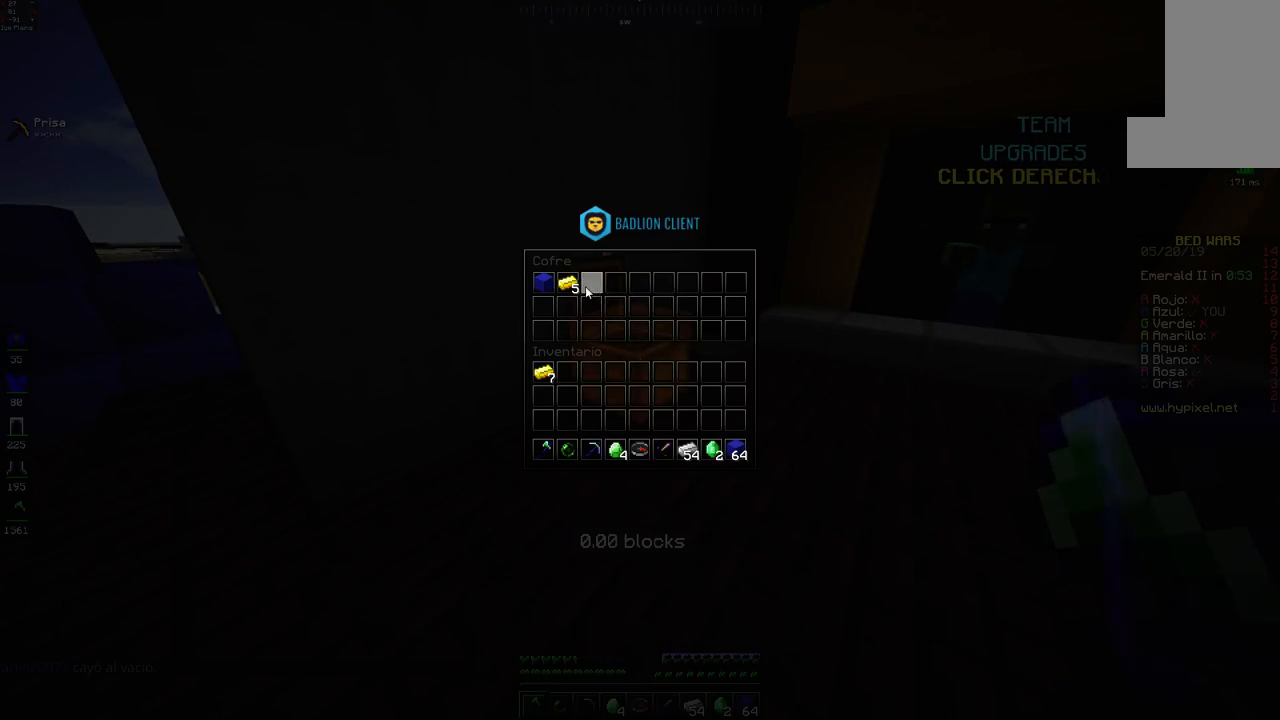
{"keys": [], "mouse": [], "events": []}
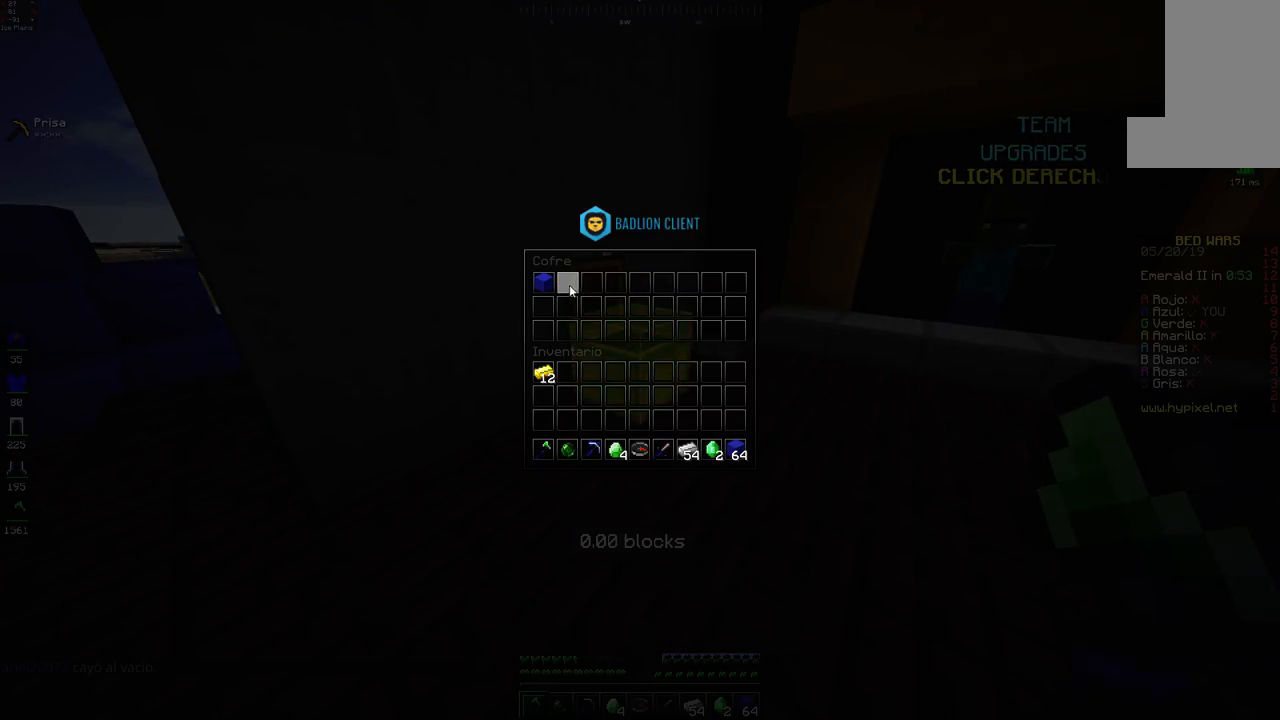
{"keys": ["w"], "mouse": [], "events": [[433, "w", "down"]]}
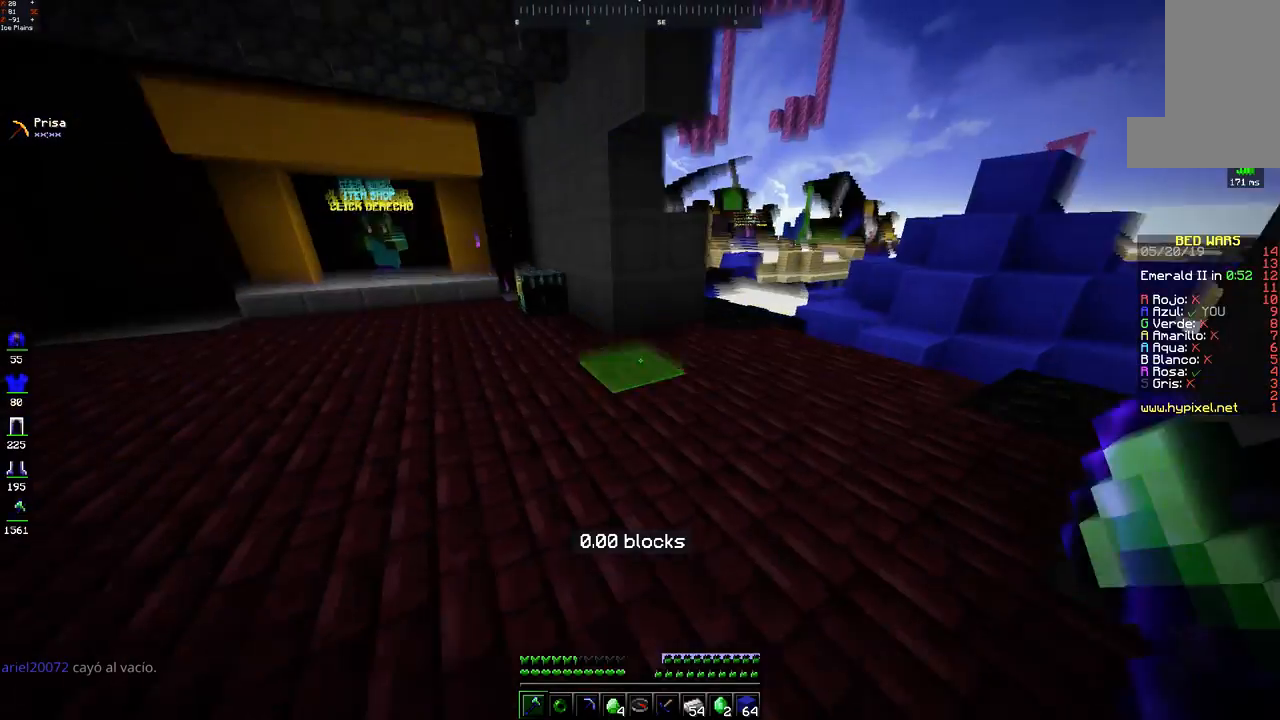
{"keys": ["a", "w"], "mouse": [], "events": [[333, "a", "down"]]}
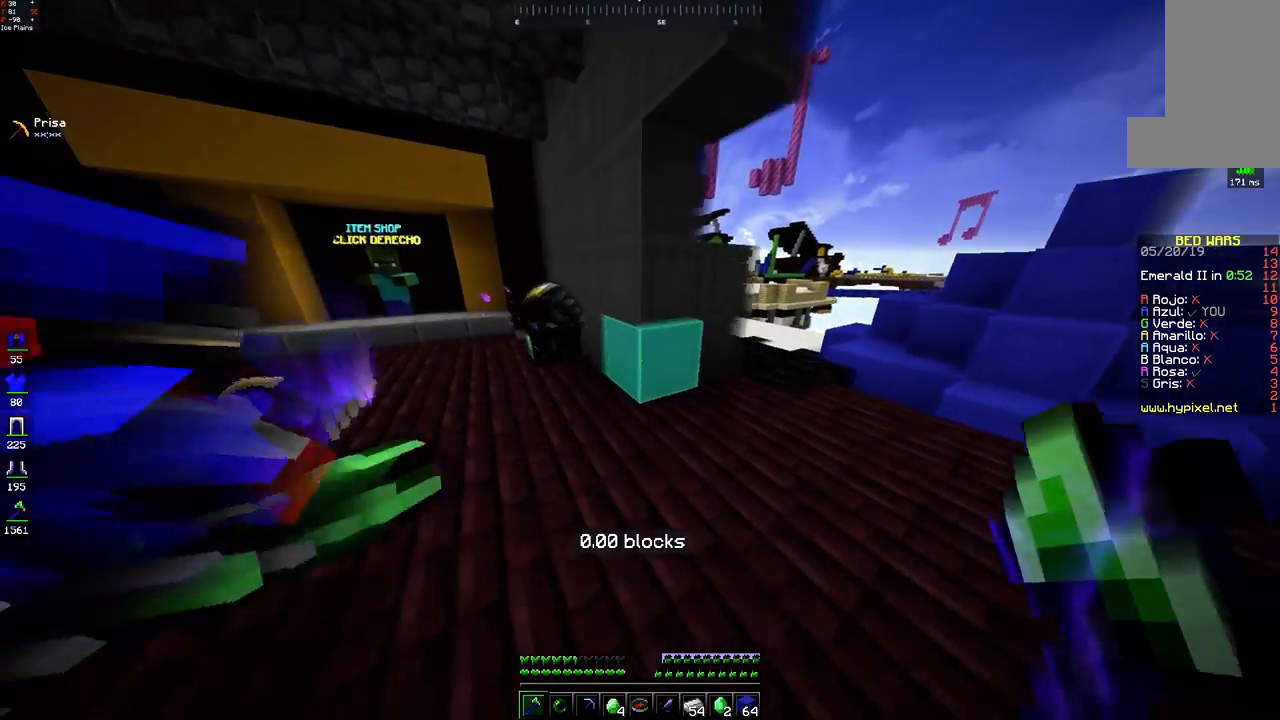
{"keys": ["d"], "mouse": [], "events": [[383, "a", "up"], [383, "w", "up"], [483, "d", "down"]]}
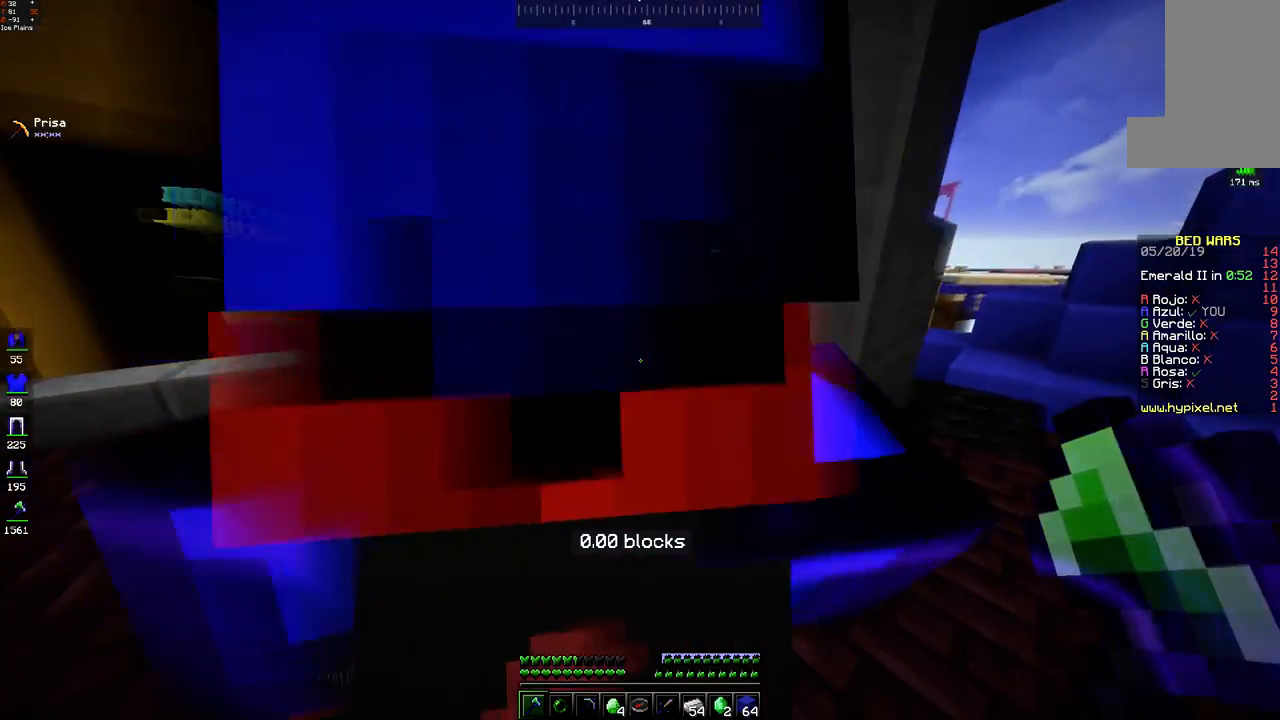
{"keys": [], "mouse": [], "events": [[33, "w", "down"], [250, "w", "up"], [267, "d", "up"], [283, "mouse_right", "down"], [433, "mouse_right", "up"]]}
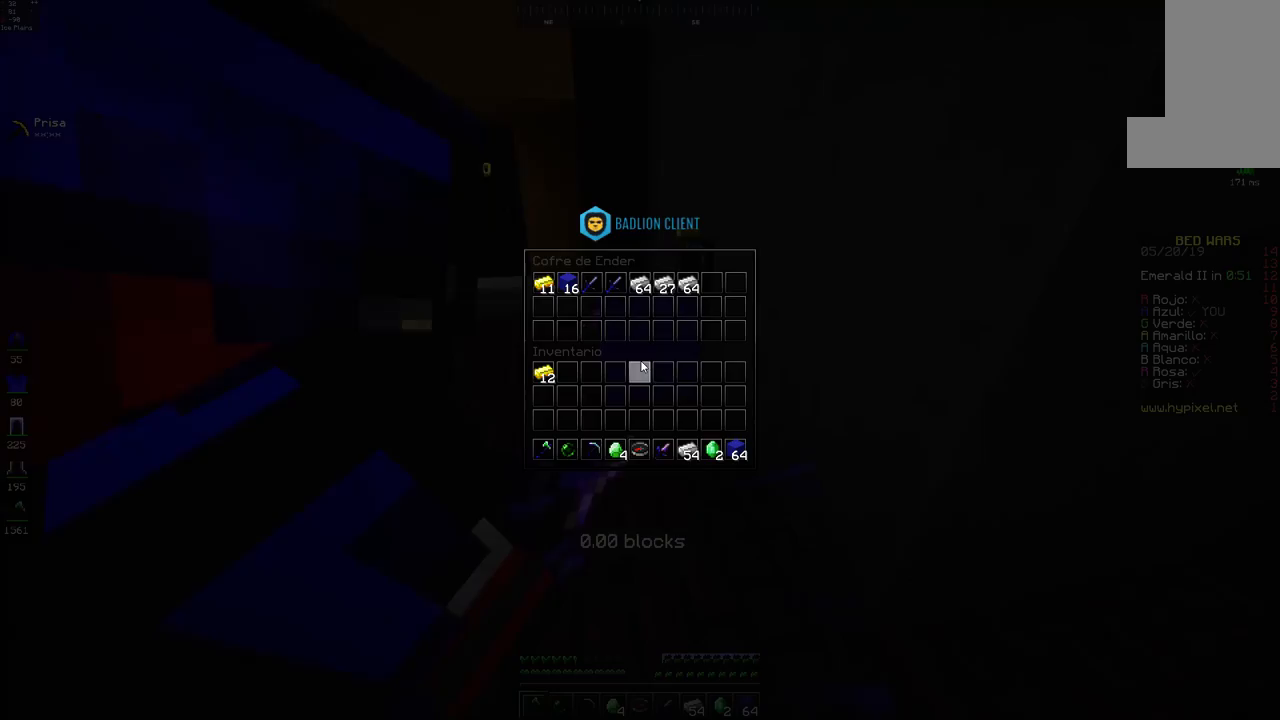
{"keys": [], "mouse": [], "events": []}